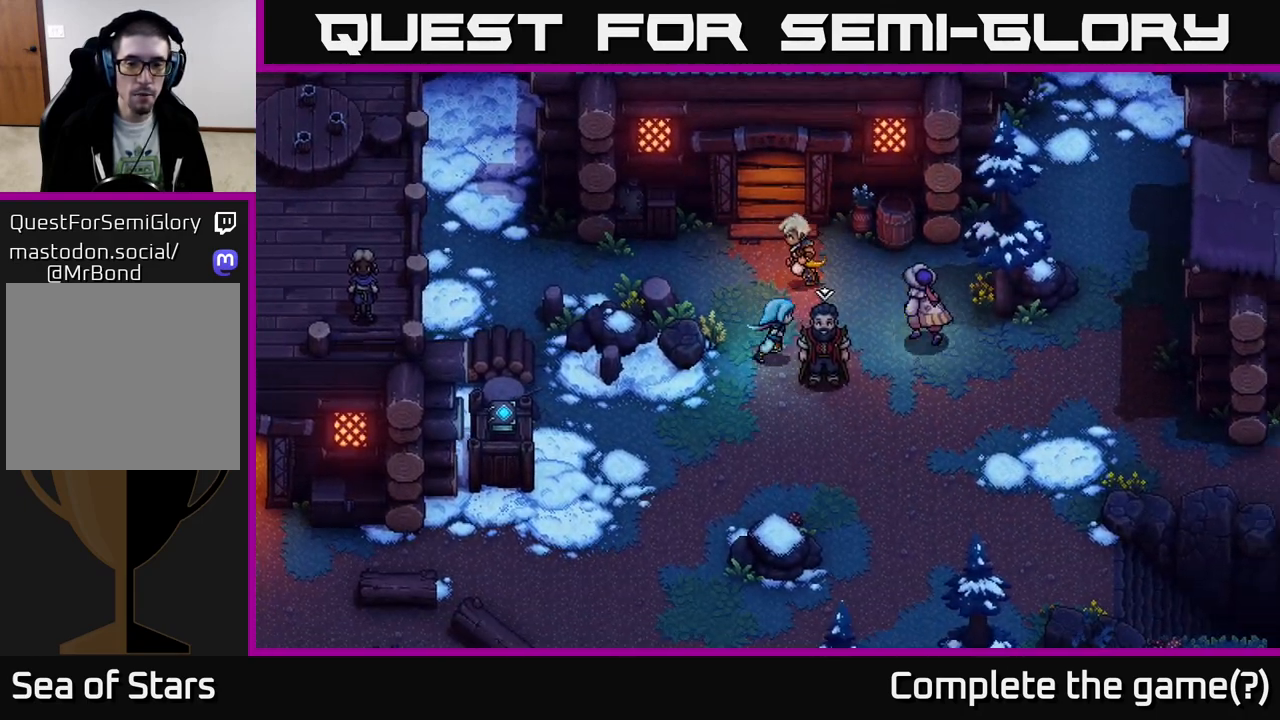
Gameplay with a controller (Xbox layout); each line is a JSON object with the inputs held at the frame after it. "events" lists button and stick changes between this image and that frame as [ms after this image, input, new state], when the widget could be followed in between.
{"buttons": [], "left_stick": "center", "right_stick": "center", "events": [[67, "A", "down"], [133, "left_stick", "center"], [167, "A", "up"], [300, "A", "down"], [417, "A", "up"]]}
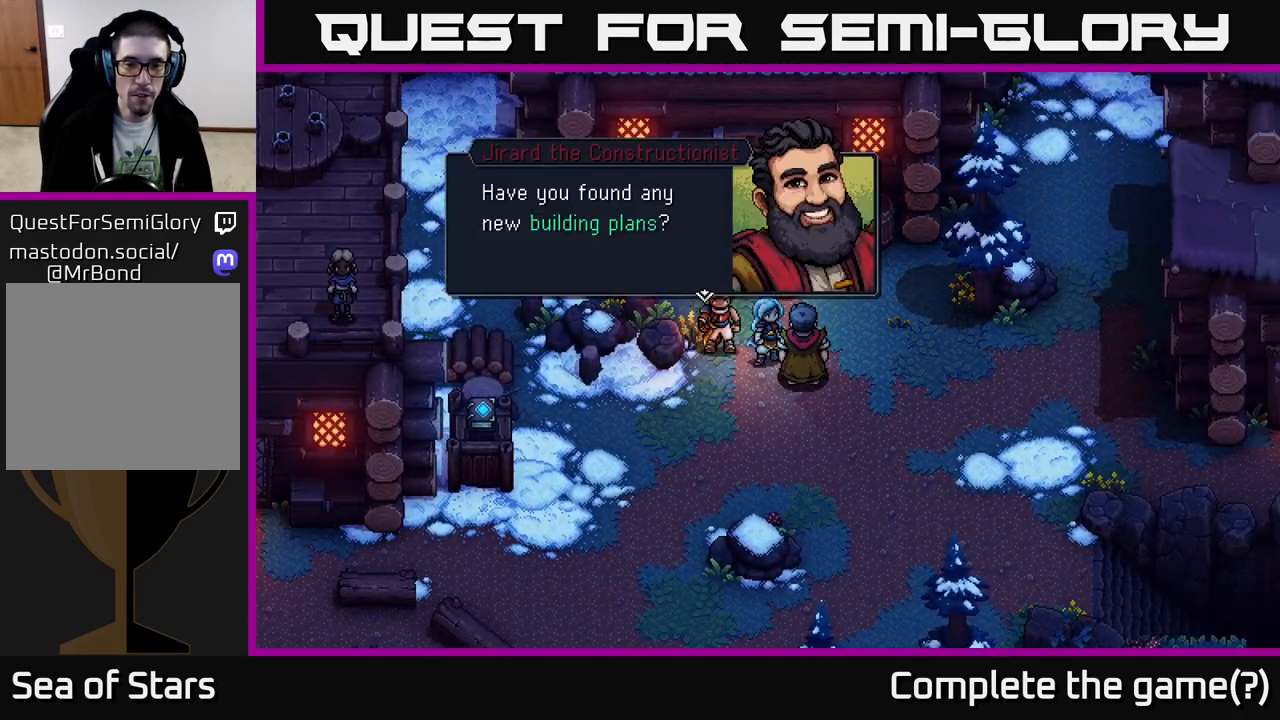
{"buttons": ["A"], "left_stick": "center", "right_stick": "center", "events": [[433, "A", "down"]]}
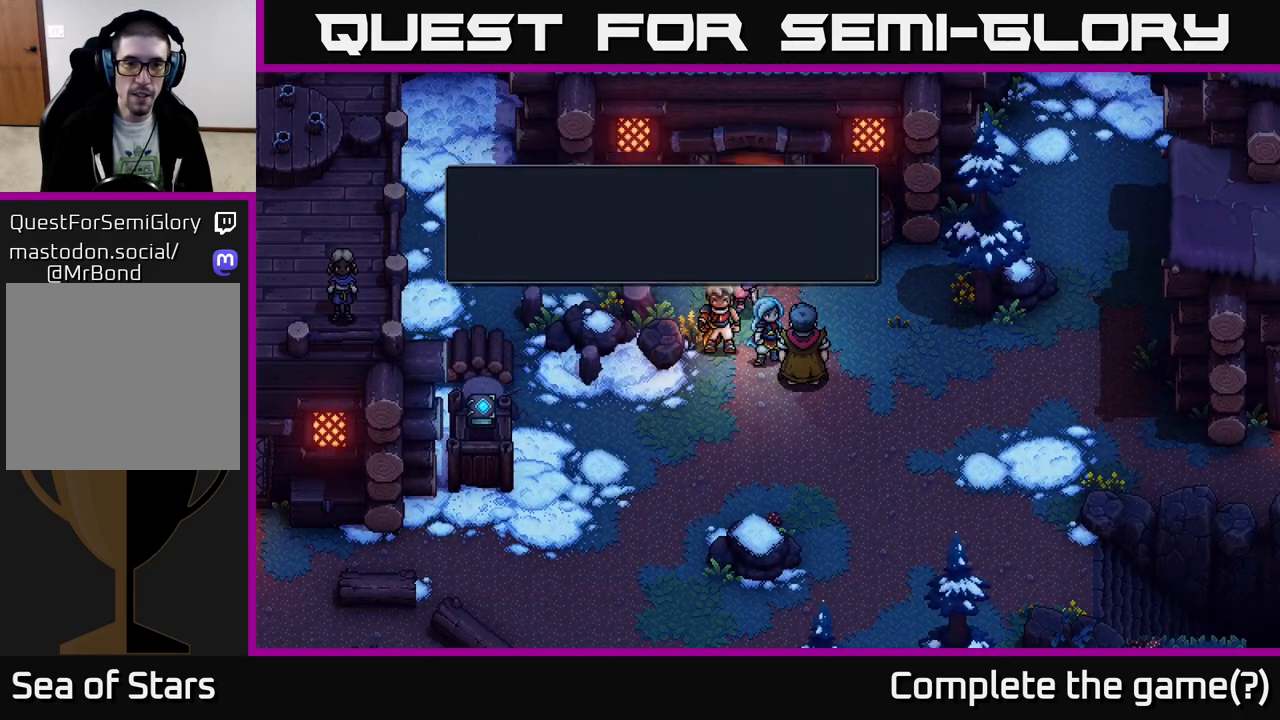
{"buttons": [], "left_stick": "center", "right_stick": "center", "events": [[50, "A", "up"]]}
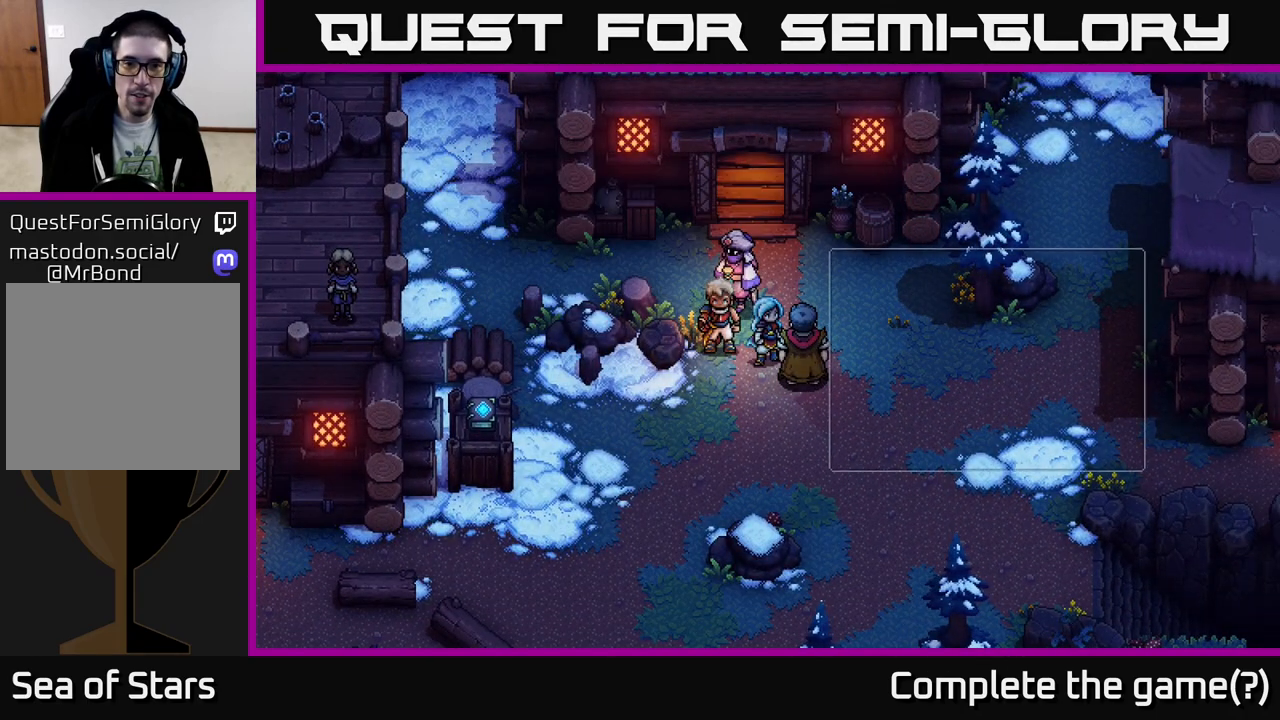
{"buttons": [], "left_stick": "center", "right_stick": "center", "events": []}
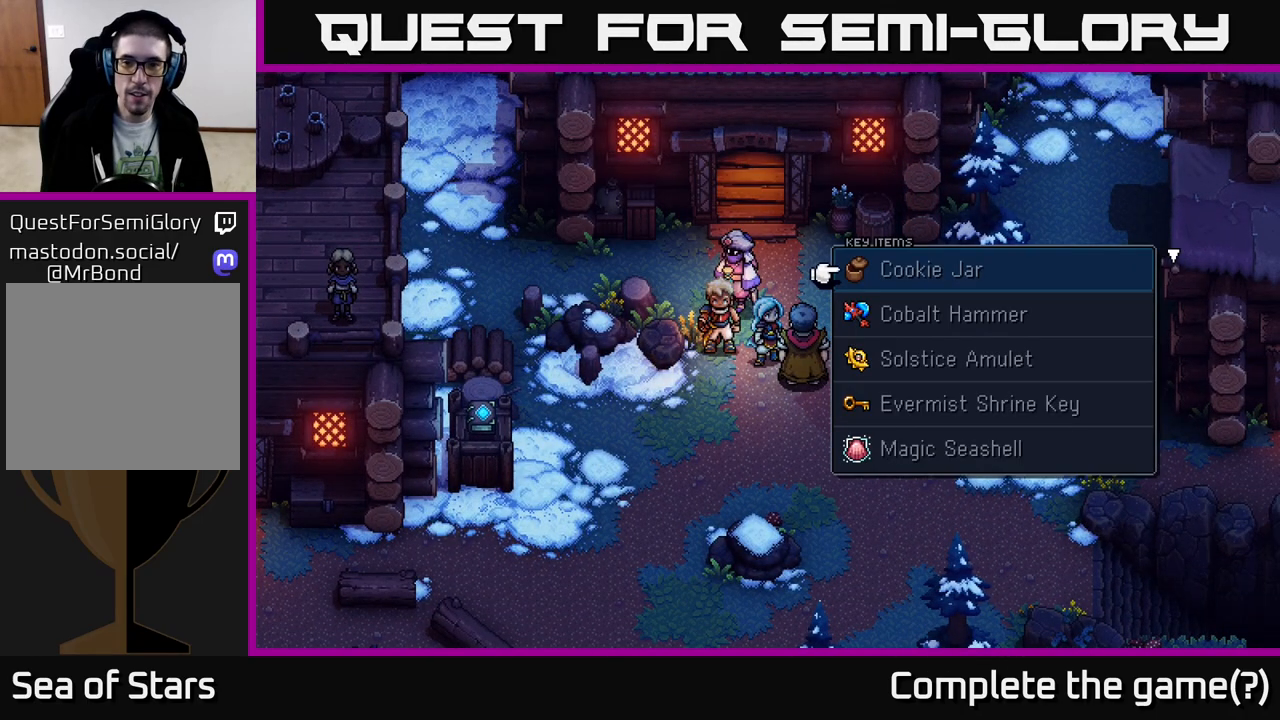
{"buttons": [], "left_stick": "down", "right_stick": "center", "events": [[133, "left_stick", "down"]]}
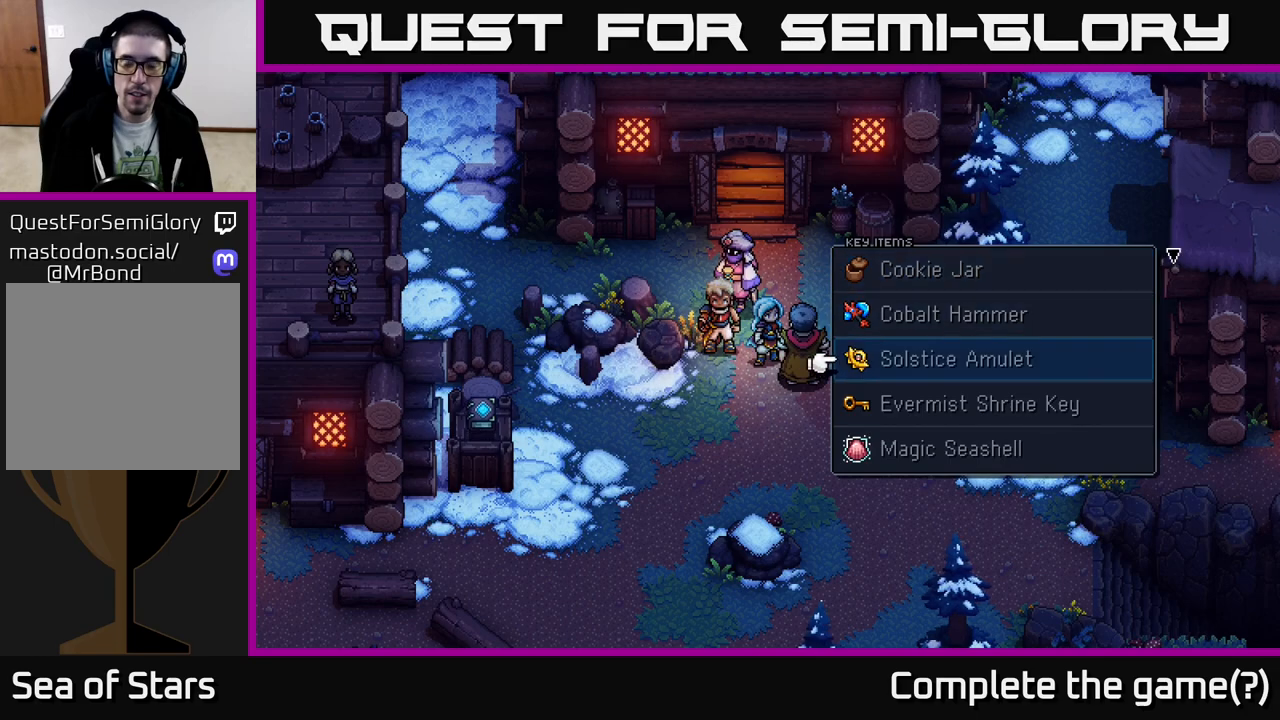
{"buttons": [], "left_stick": "down", "right_stick": "center", "events": []}
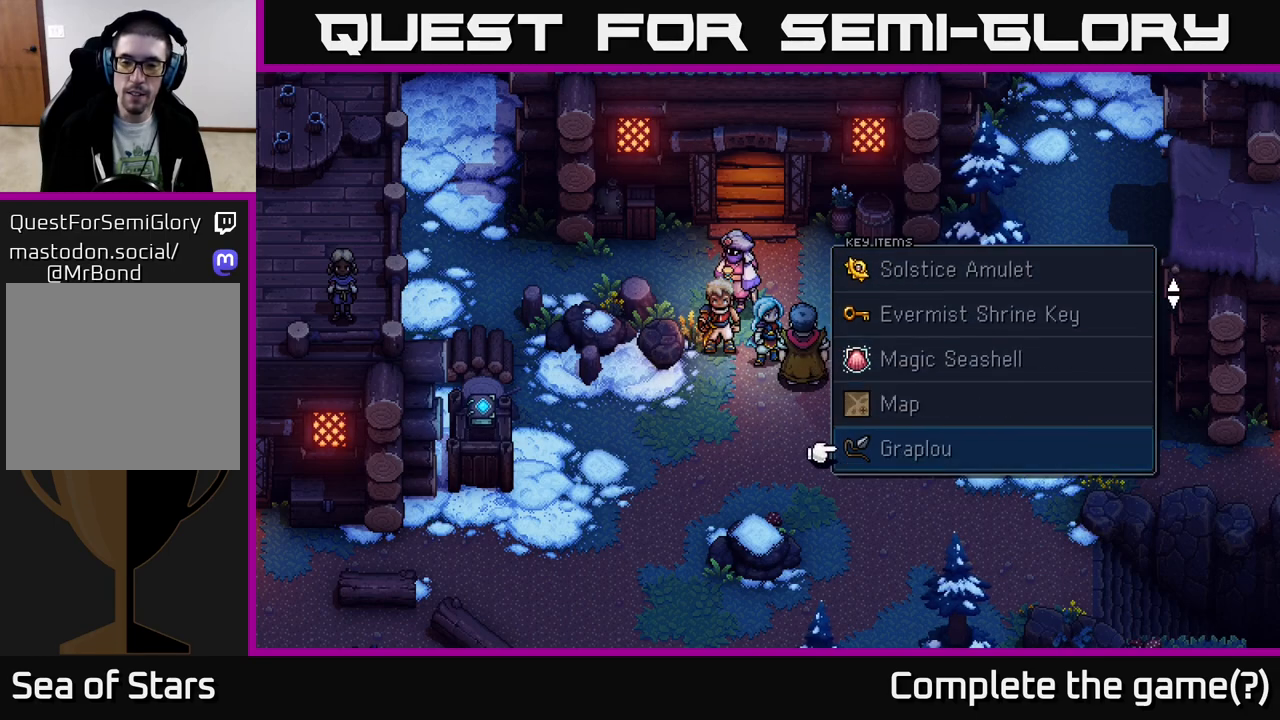
{"buttons": [], "left_stick": "down", "right_stick": "center", "events": []}
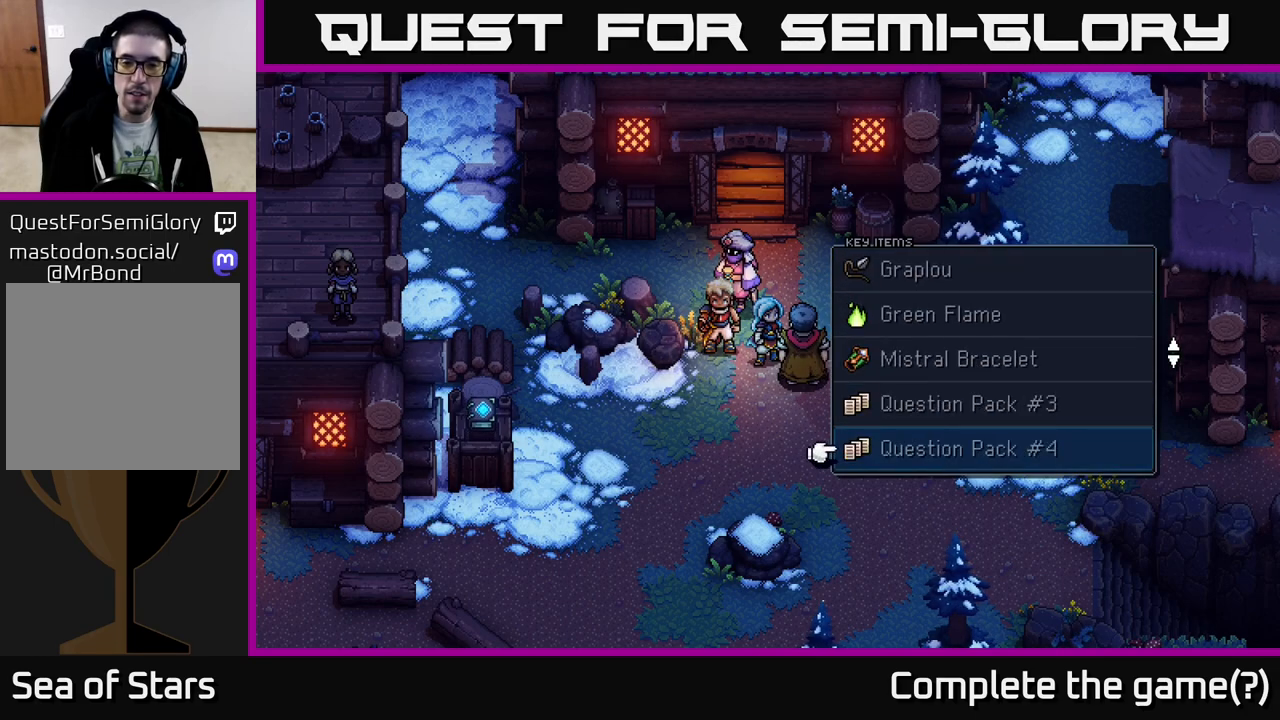
{"buttons": [], "left_stick": "down", "right_stick": "center", "events": []}
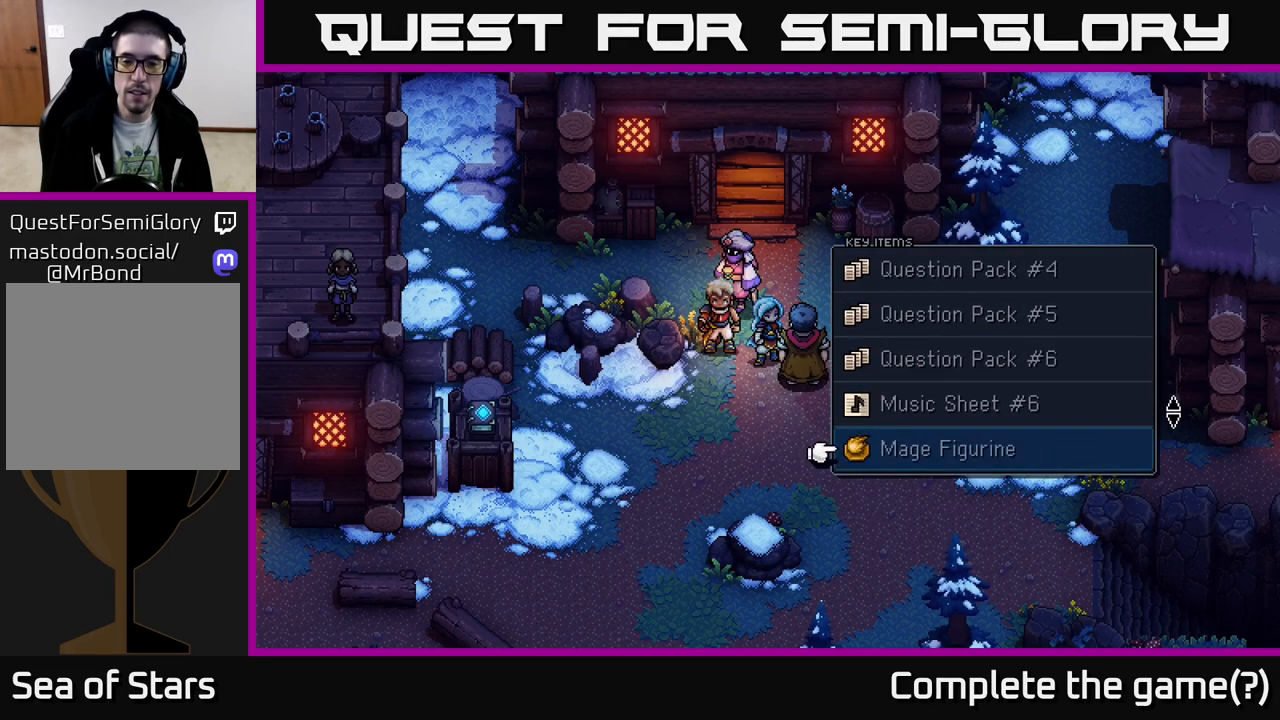
{"buttons": [], "left_stick": "down", "right_stick": "center", "events": [[150, "left_stick", "center"], [417, "left_stick", "down"]]}
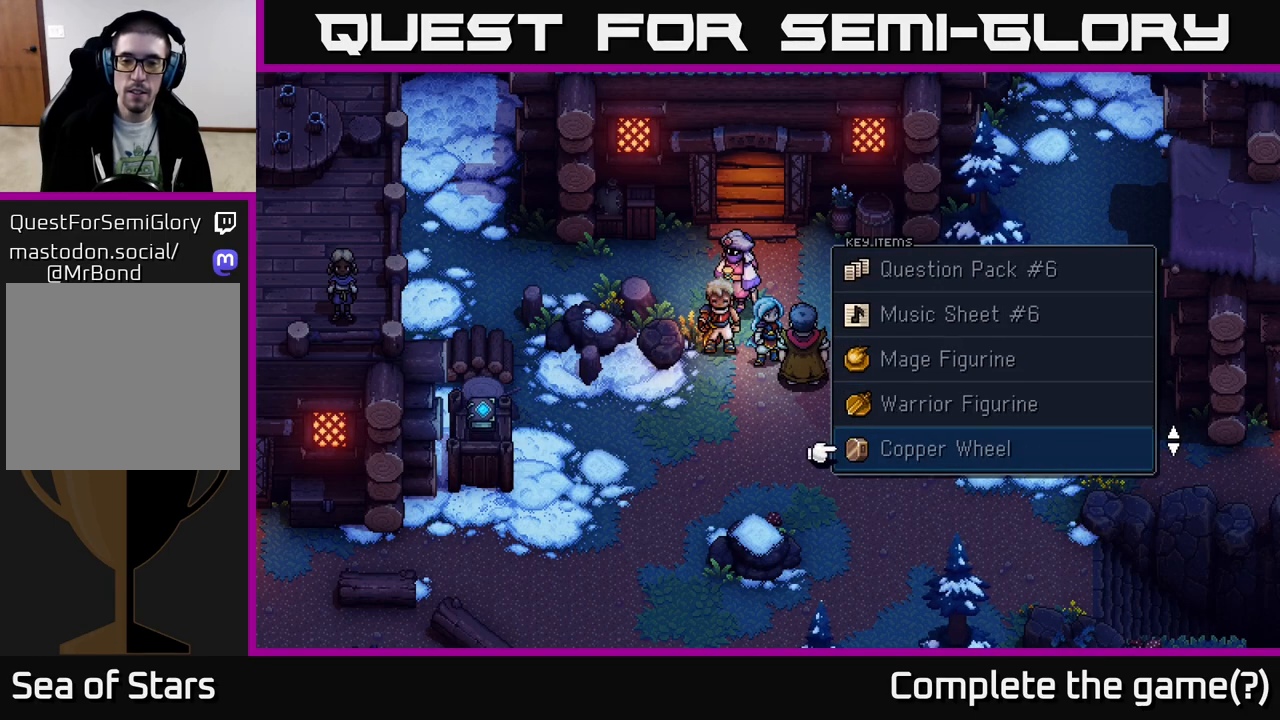
{"buttons": [], "left_stick": "down", "right_stick": "center", "events": [[150, "left_stick", "center"], [300, "left_stick", "down"]]}
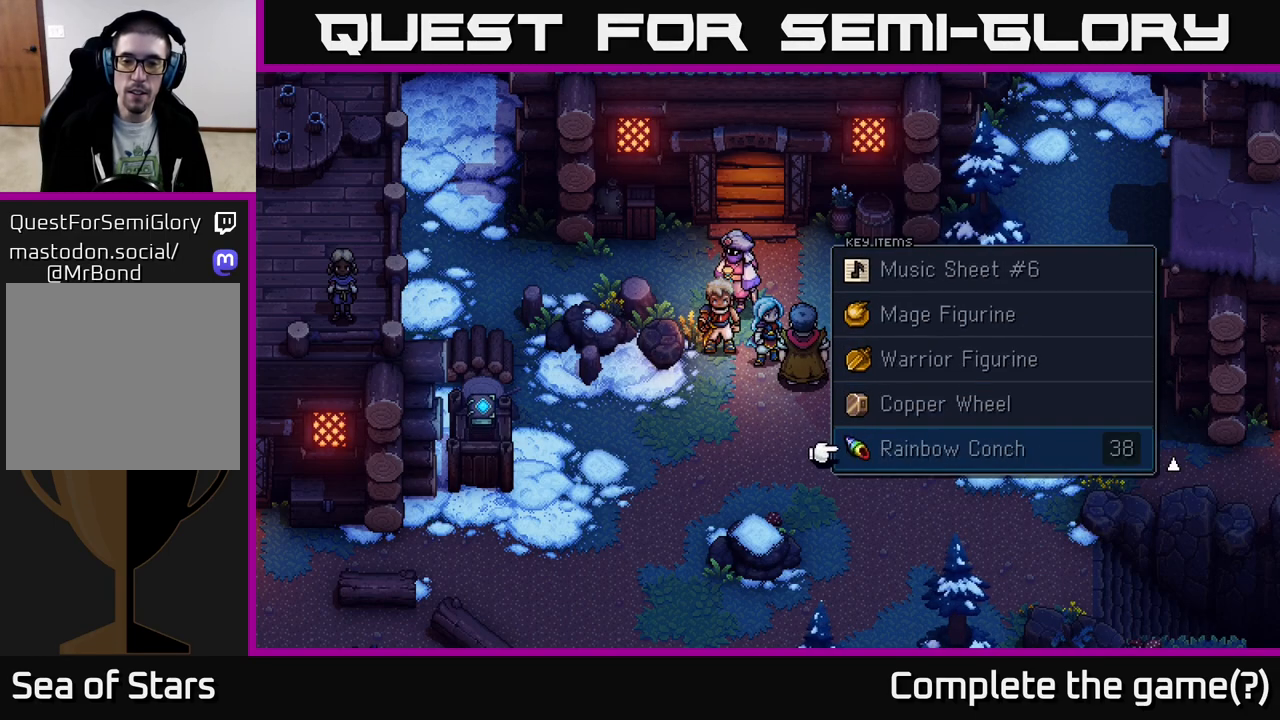
{"buttons": [], "left_stick": "center", "right_stick": "center", "events": [[17, "left_stick", "center"], [183, "left_stick", "down"], [383, "left_stick", "center"]]}
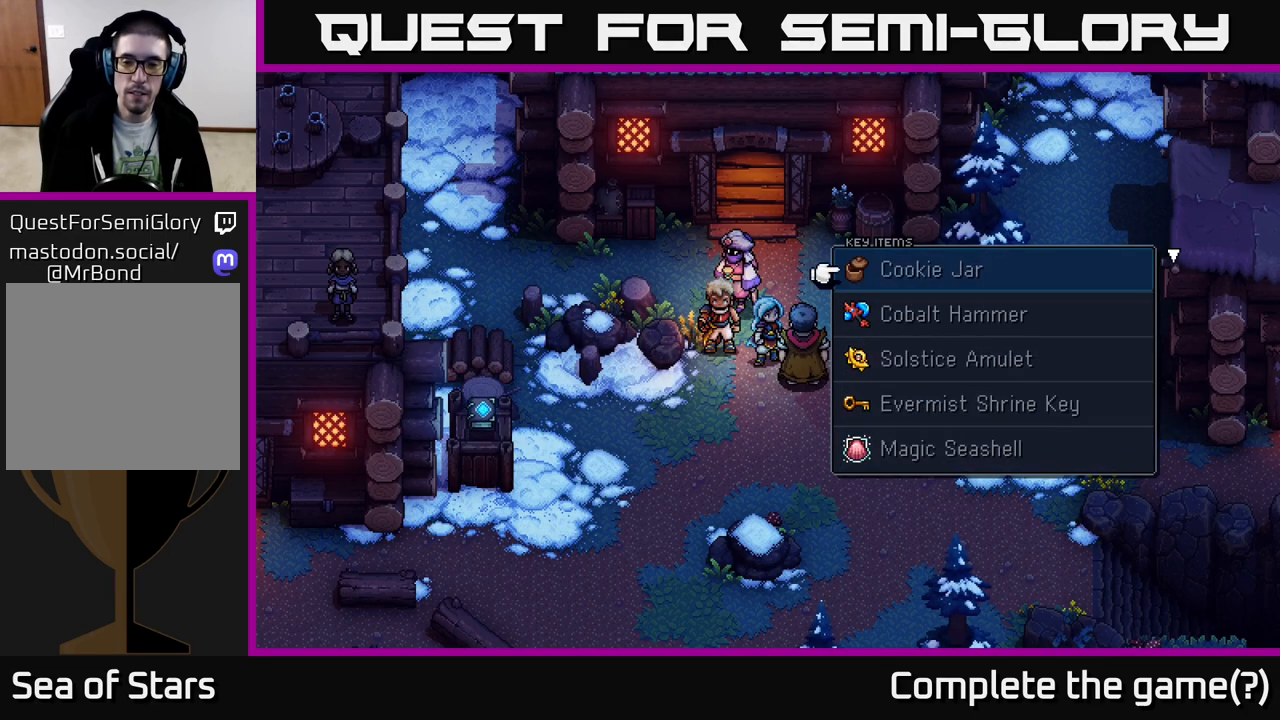
{"buttons": [], "left_stick": "down-left", "right_stick": "center", "events": [[83, "B", "down"], [167, "B", "up"], [183, "left_stick", "down-left"]]}
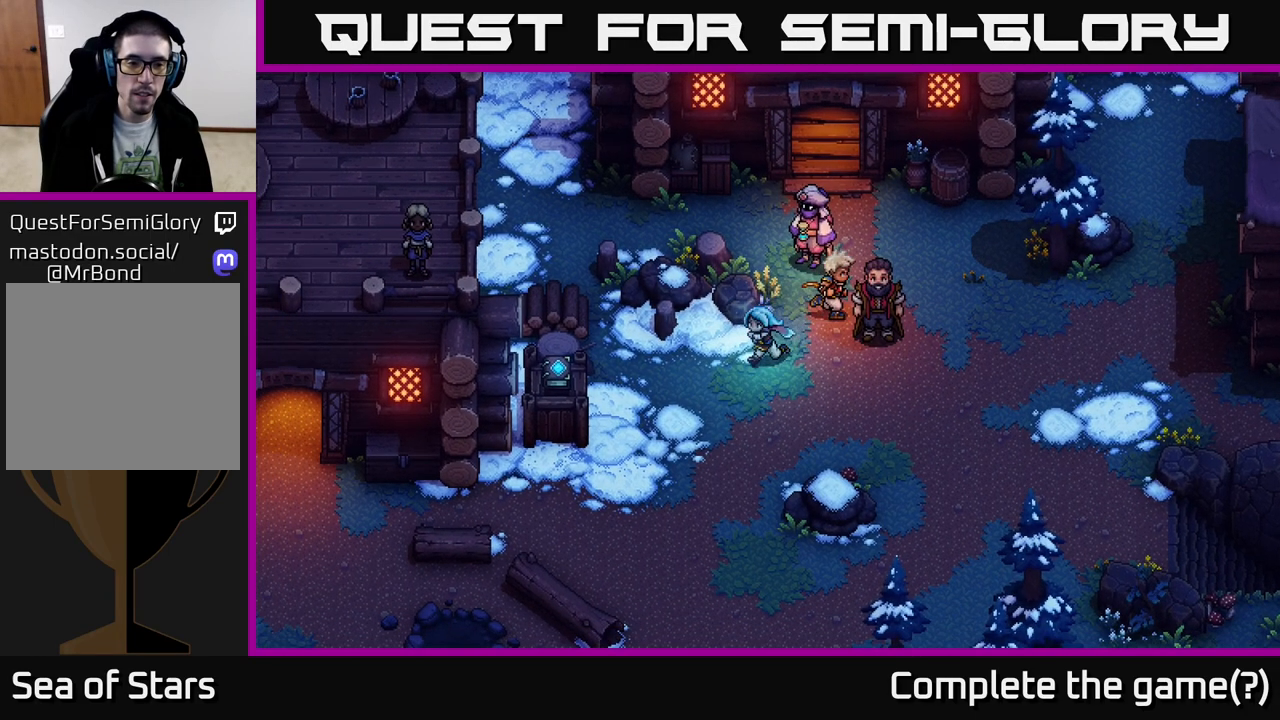
{"buttons": [], "left_stick": "down-left", "right_stick": "center", "events": []}
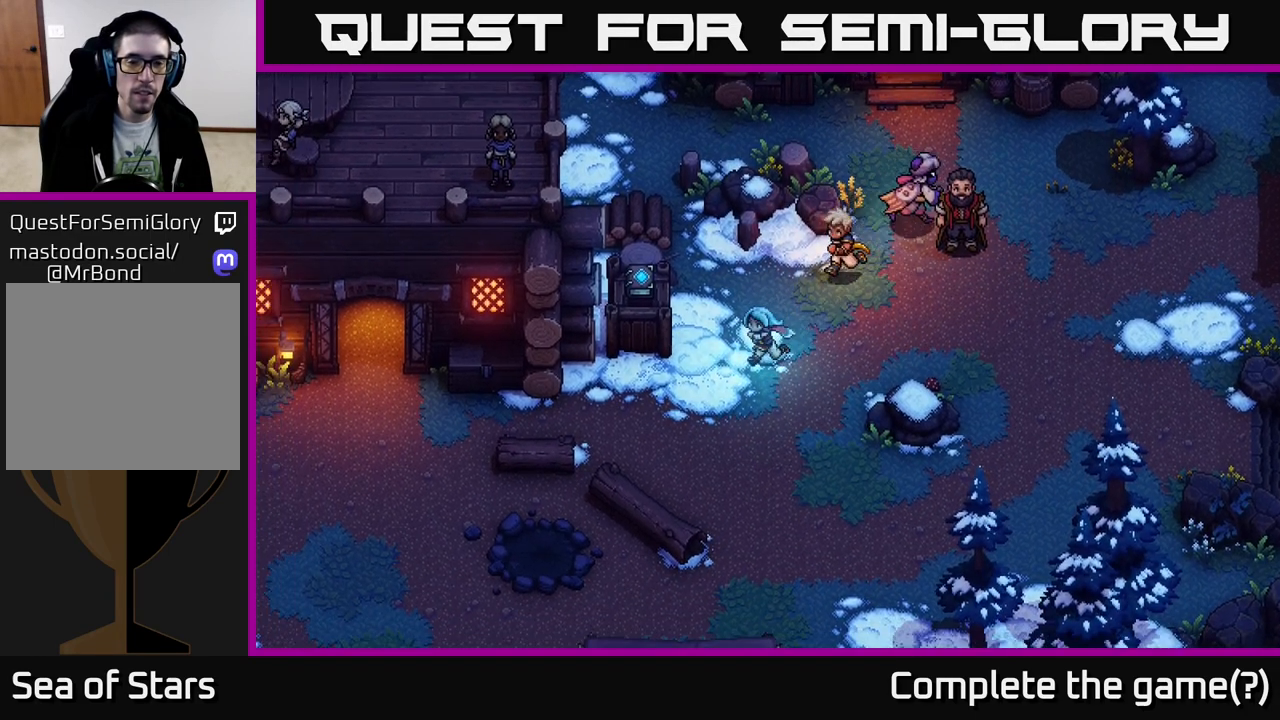
{"buttons": [], "left_stick": "down", "right_stick": "center", "events": [[283, "left_stick", "down"]]}
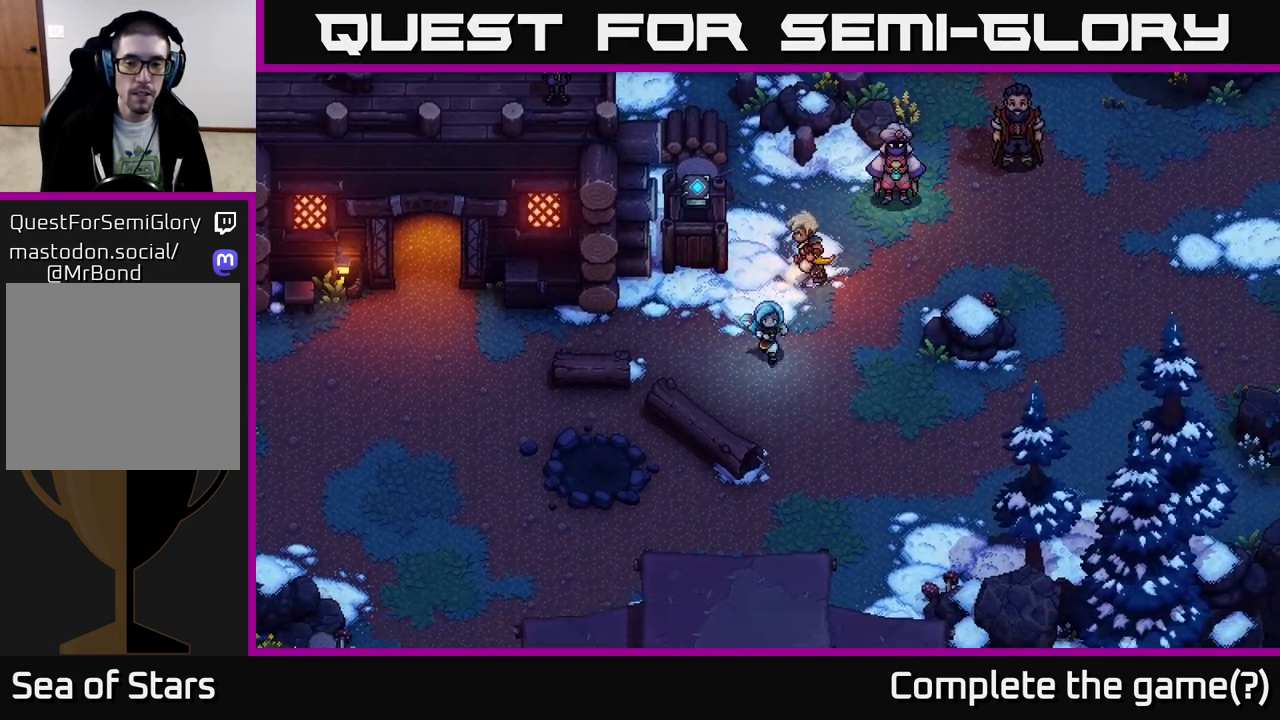
{"buttons": [], "left_stick": "down", "right_stick": "center", "events": []}
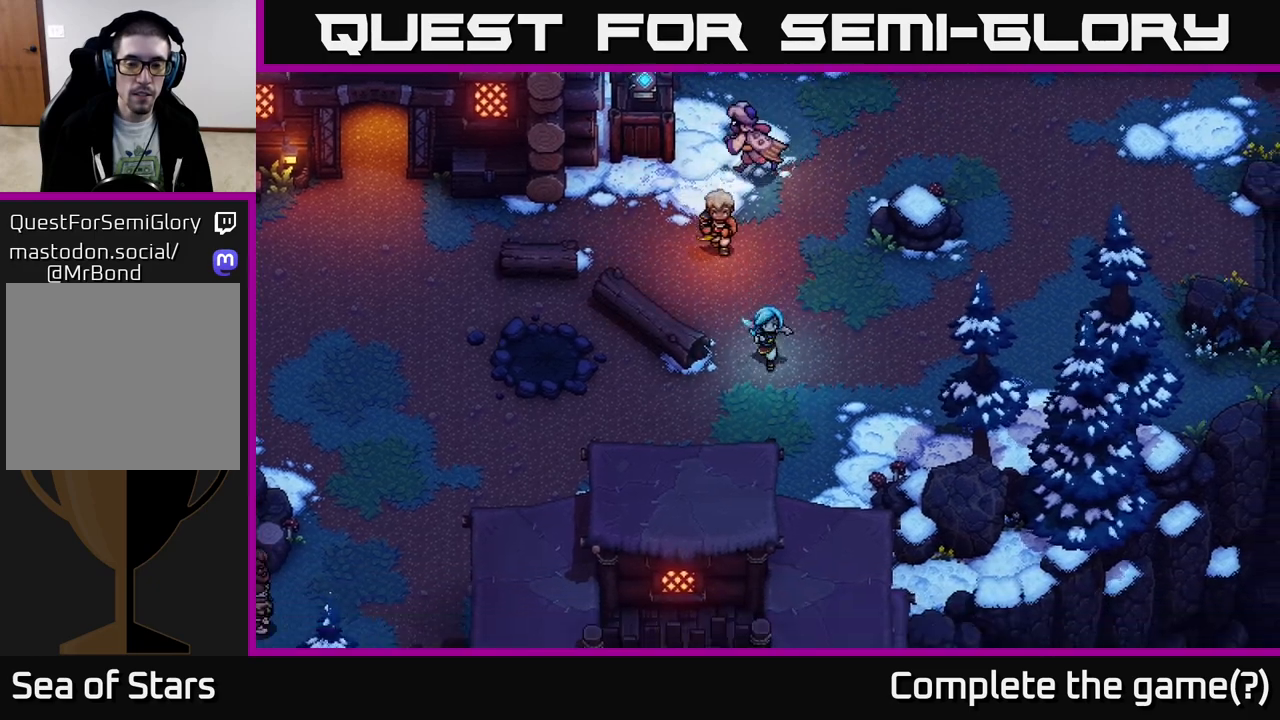
{"buttons": [], "left_stick": "down-left", "right_stick": "center", "events": [[233, "left_stick", "down-left"]]}
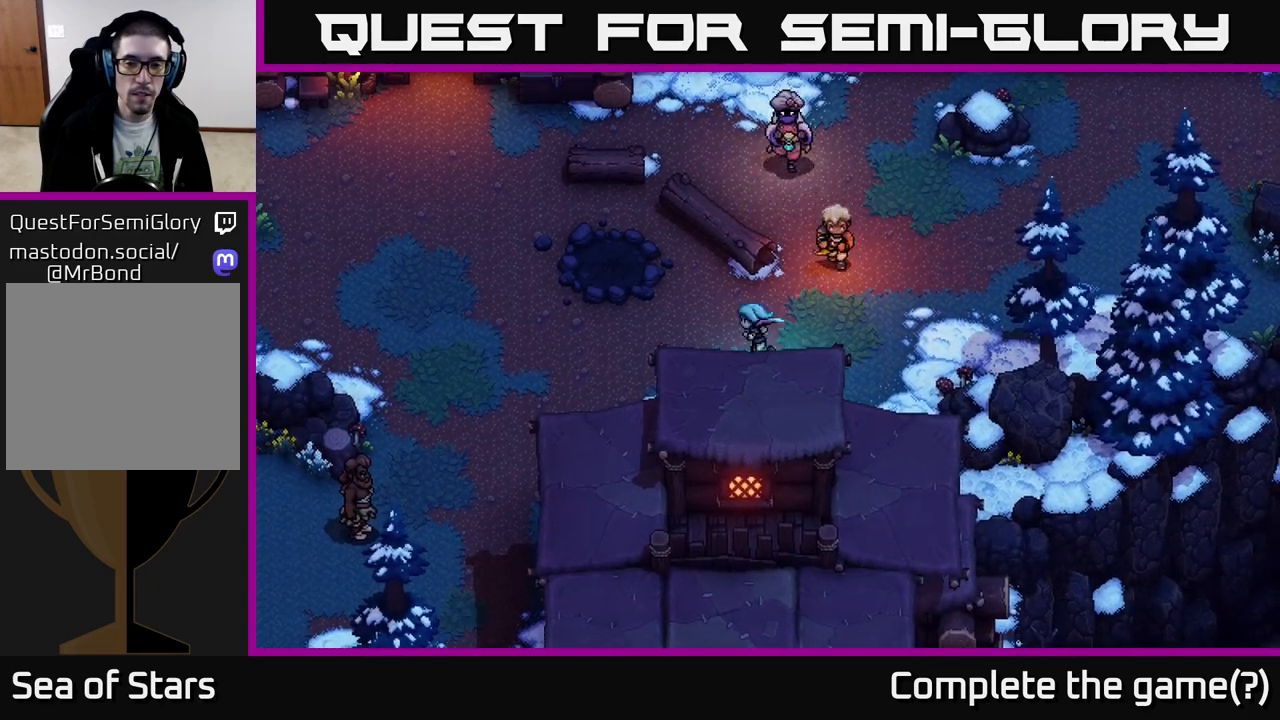
{"buttons": [], "left_stick": "left", "right_stick": "center", "events": [[67, "left_stick", "center"], [150, "left_stick", "right"], [233, "left_stick", "center"], [350, "left_stick", "left"]]}
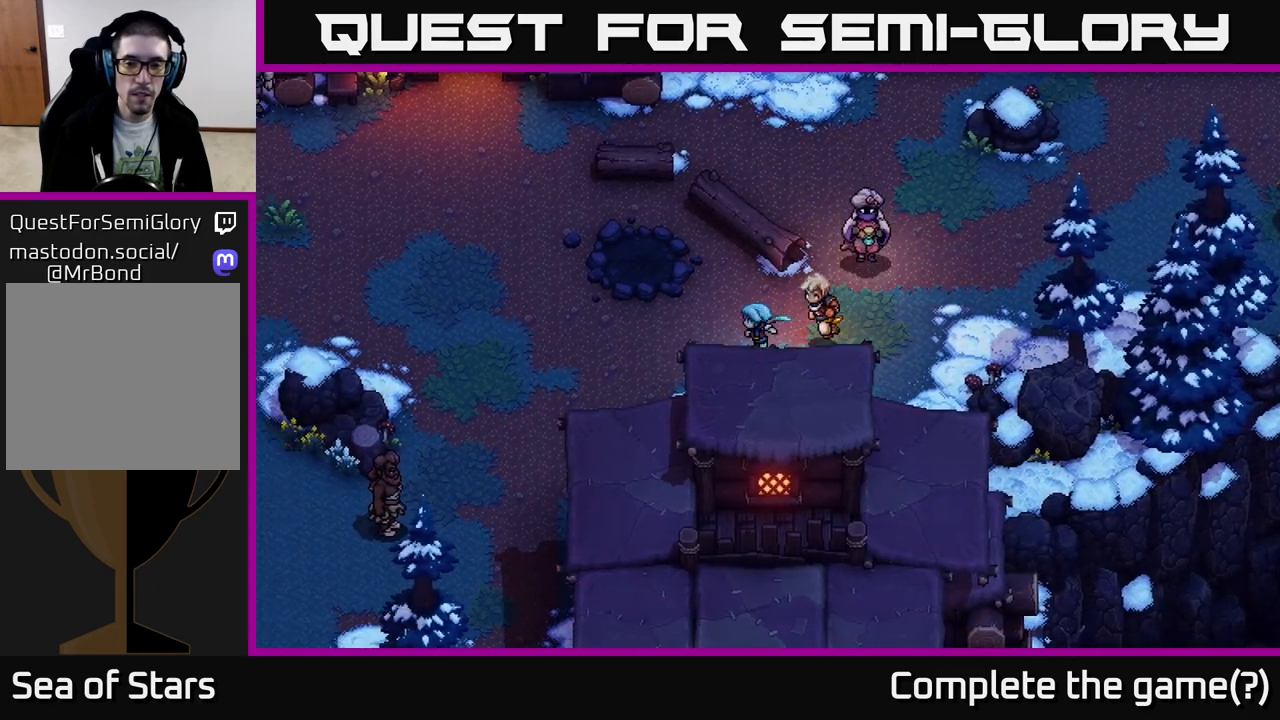
{"buttons": [], "left_stick": "down-left", "right_stick": "center", "events": [[500, "left_stick", "down-left"]]}
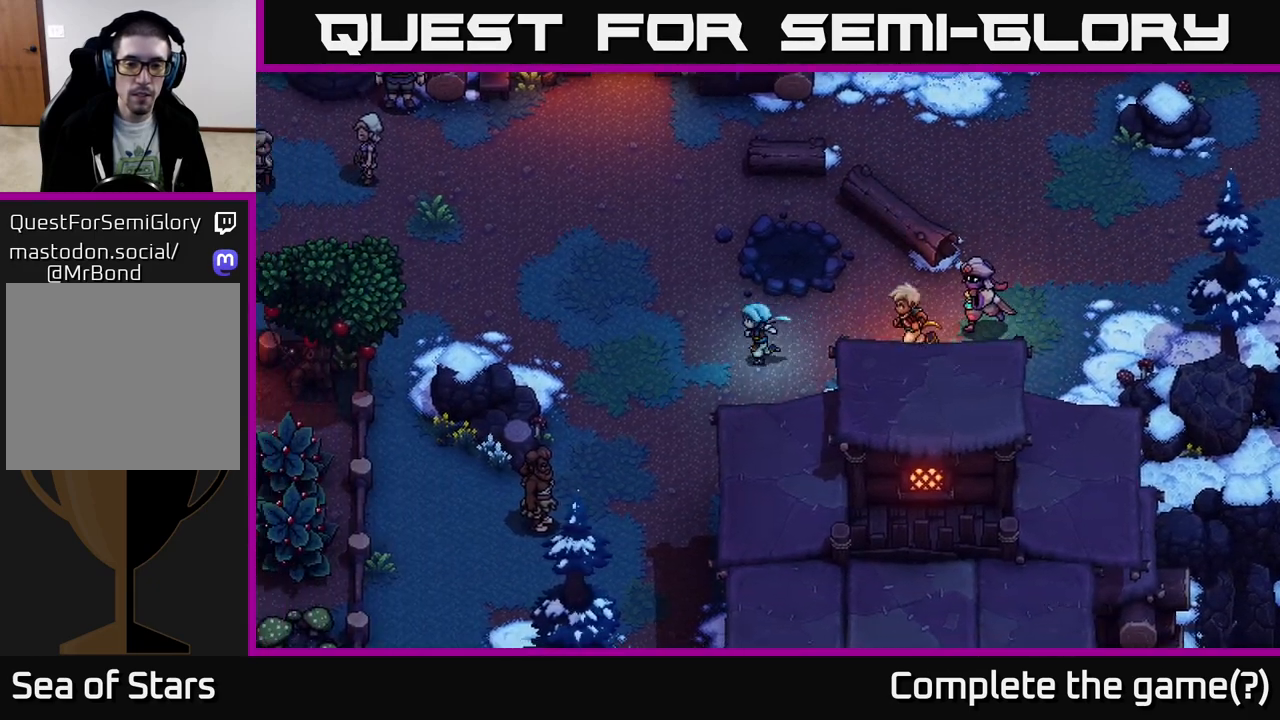
{"buttons": [], "left_stick": "down-left", "right_stick": "center", "events": []}
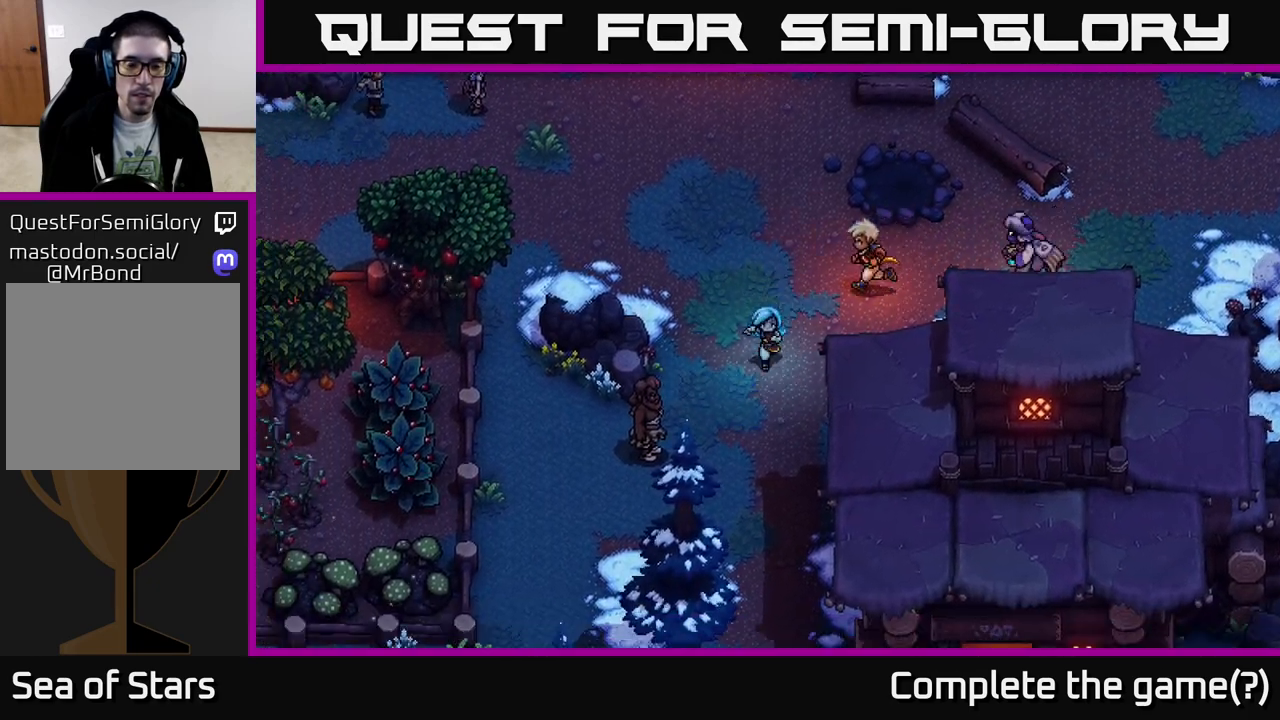
{"buttons": [], "left_stick": "down", "right_stick": "center", "events": [[200, "left_stick", "center"], [300, "left_stick", "down-left"], [483, "left_stick", "down"]]}
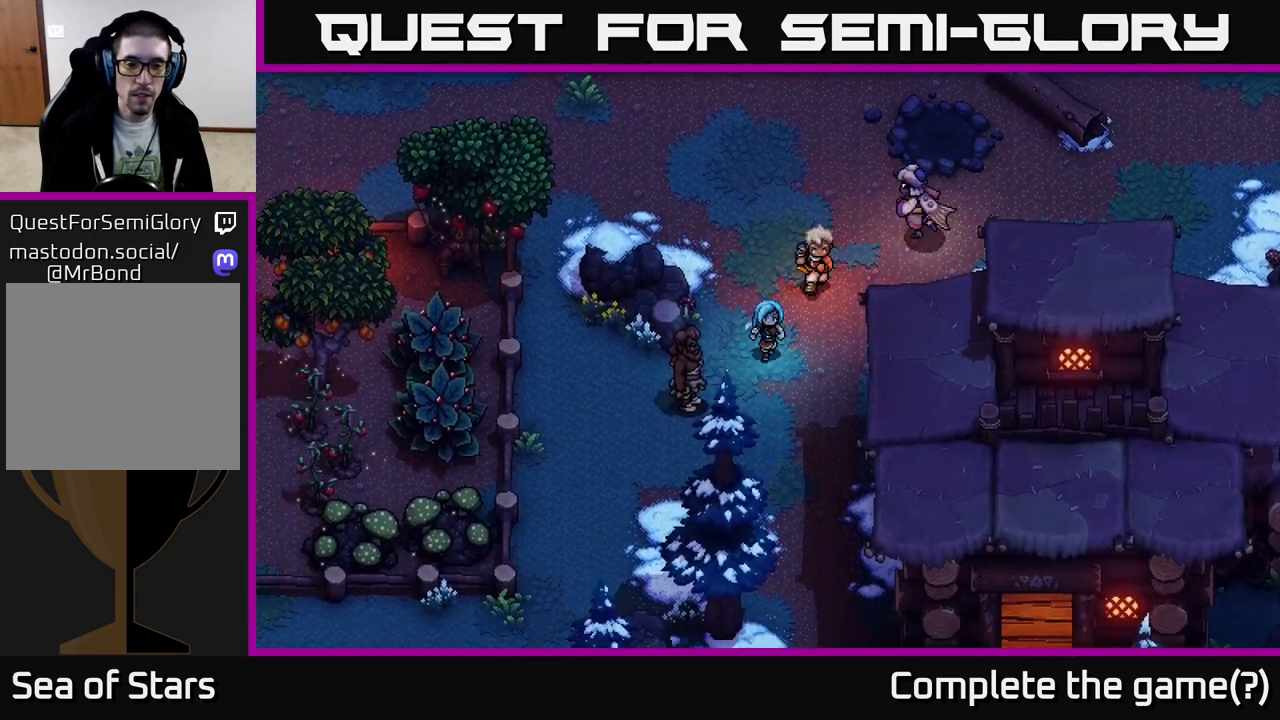
{"buttons": [], "left_stick": "down", "right_stick": "center", "events": []}
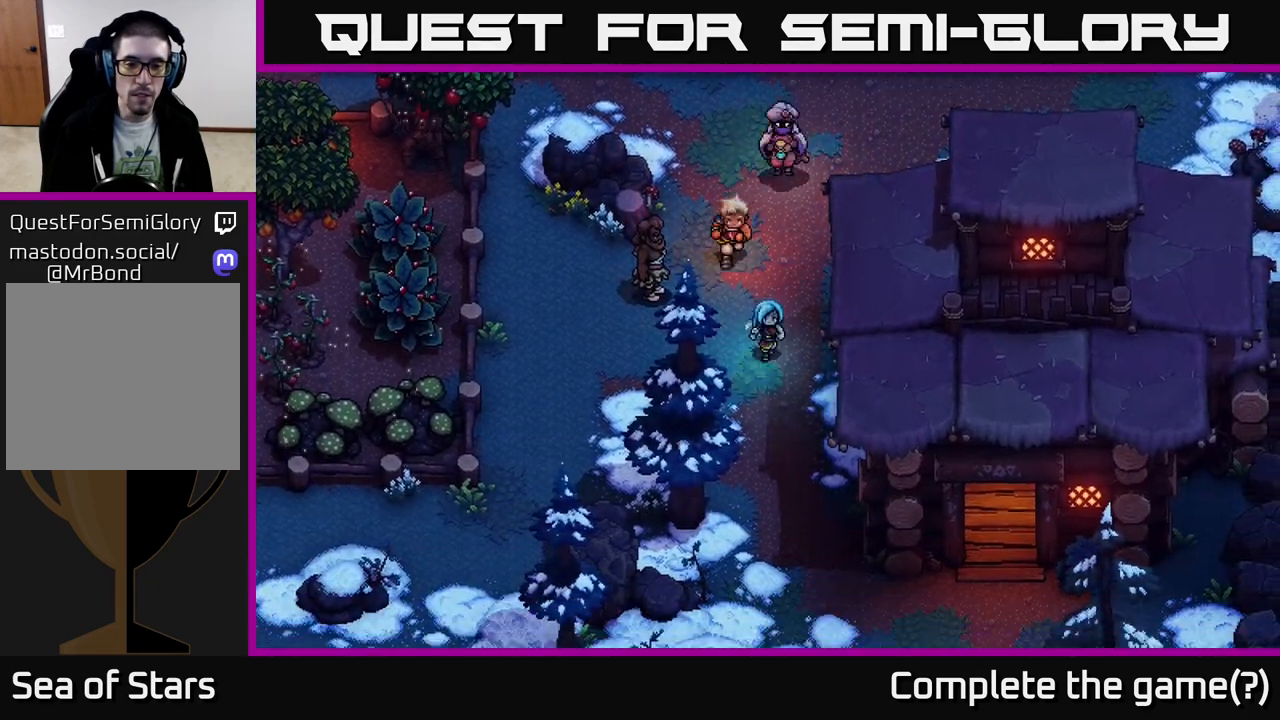
{"buttons": [], "left_stick": "up", "right_stick": "center", "events": [[133, "left_stick", "center"], [183, "left_stick", "up"]]}
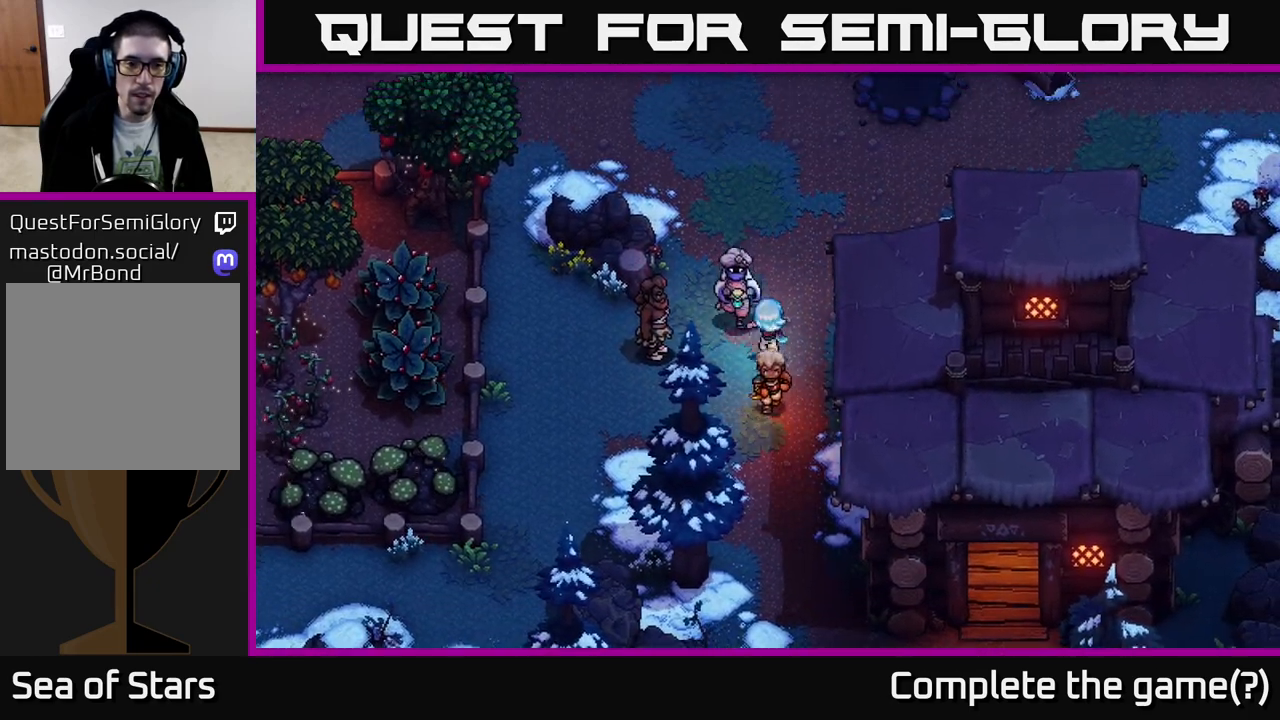
{"buttons": [], "left_stick": "up-left", "right_stick": "center", "events": [[167, "left_stick", "up-left"]]}
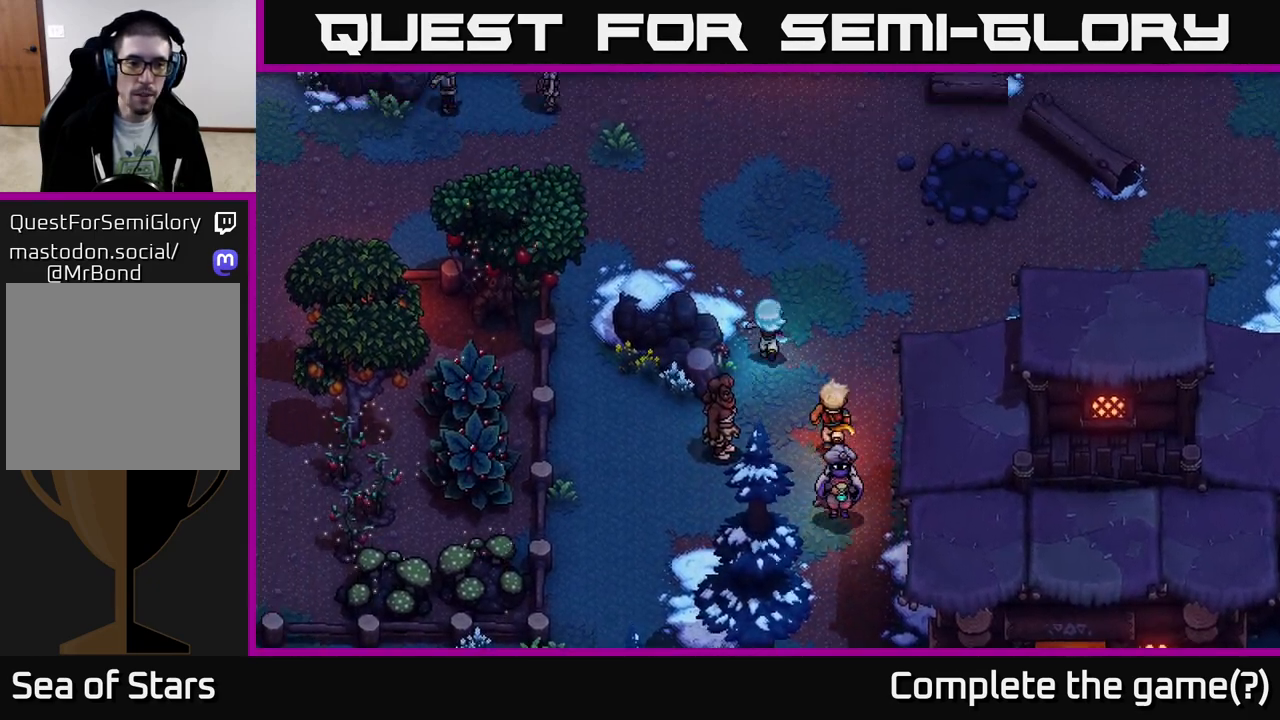
{"buttons": [], "left_stick": "up-left", "right_stick": "center", "events": []}
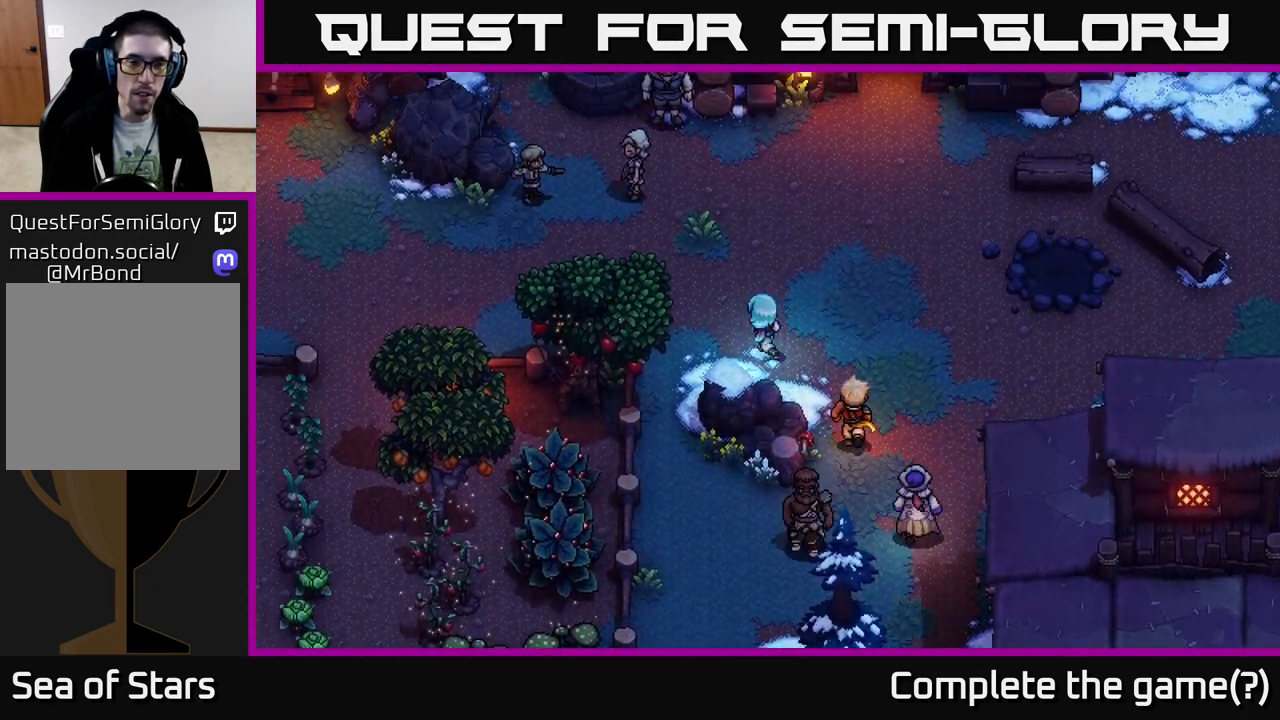
{"buttons": [], "left_stick": "up-left", "right_stick": "center", "events": []}
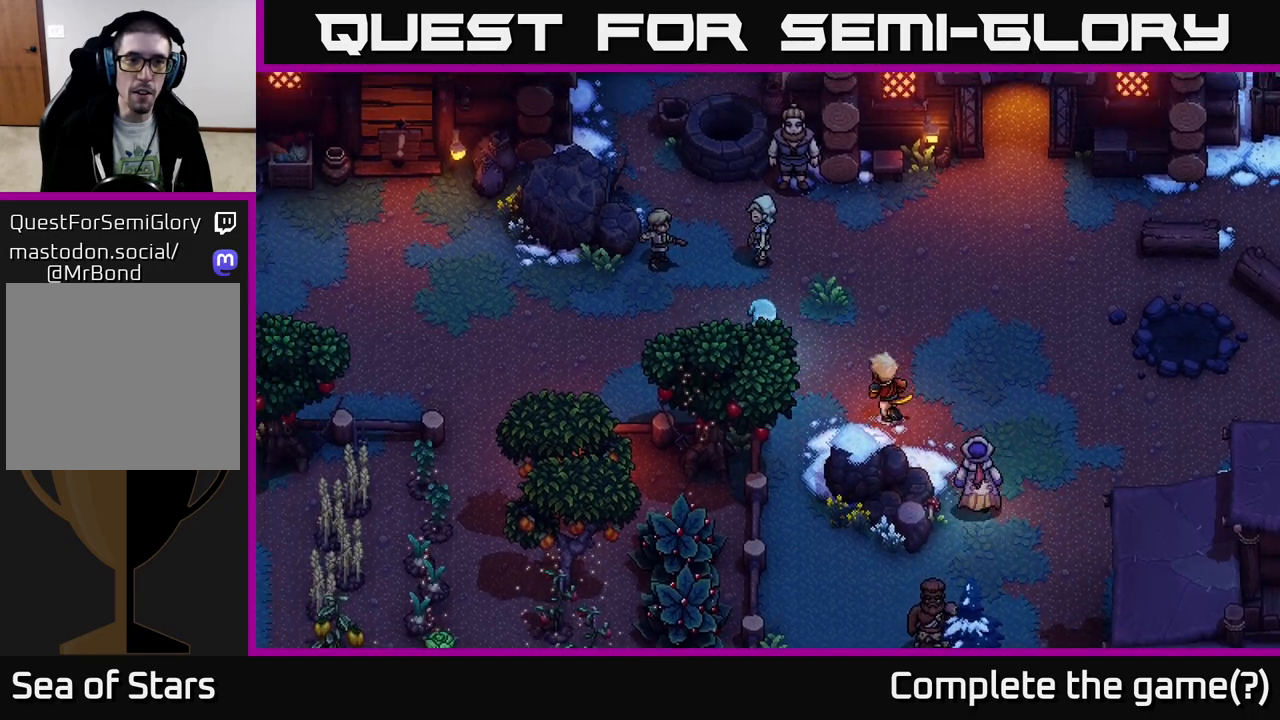
{"buttons": [], "left_stick": "right", "right_stick": "center", "events": [[200, "left_stick", "center"], [417, "left_stick", "right"]]}
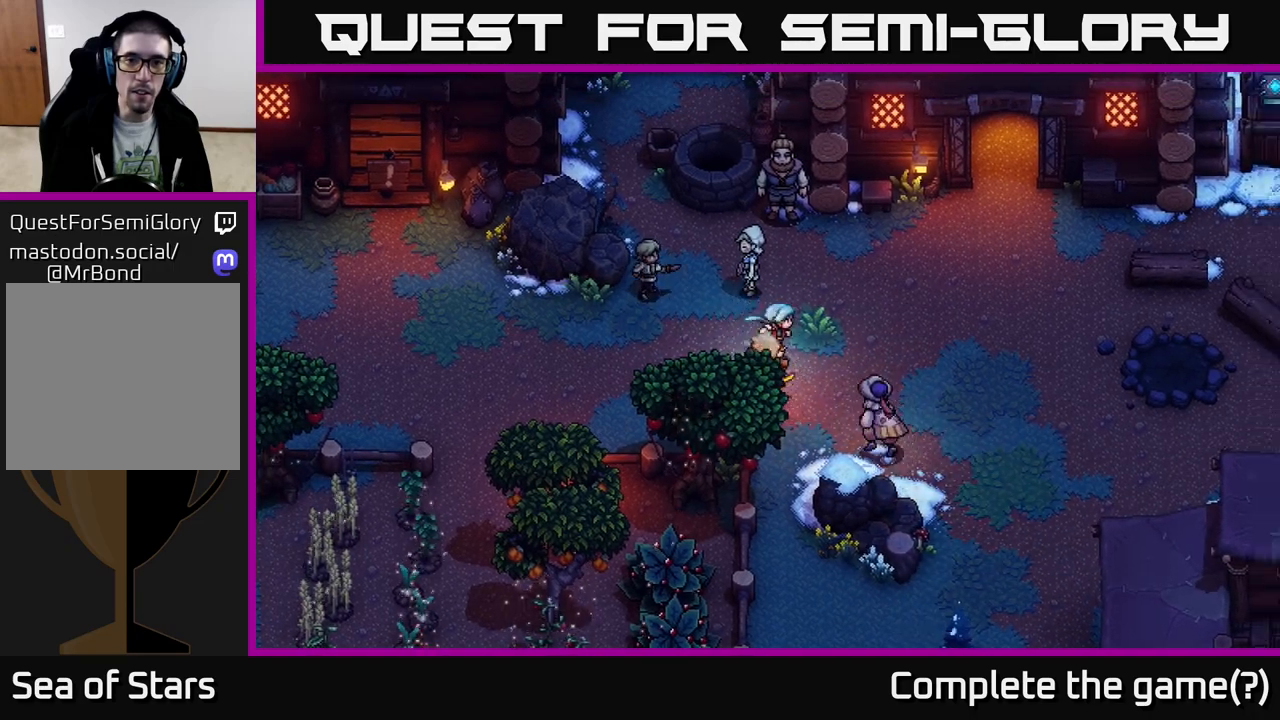
{"buttons": [], "left_stick": "down-left", "right_stick": "center", "events": [[117, "left_stick", "up-right"], [333, "left_stick", "center"], [433, "left_stick", "down-left"]]}
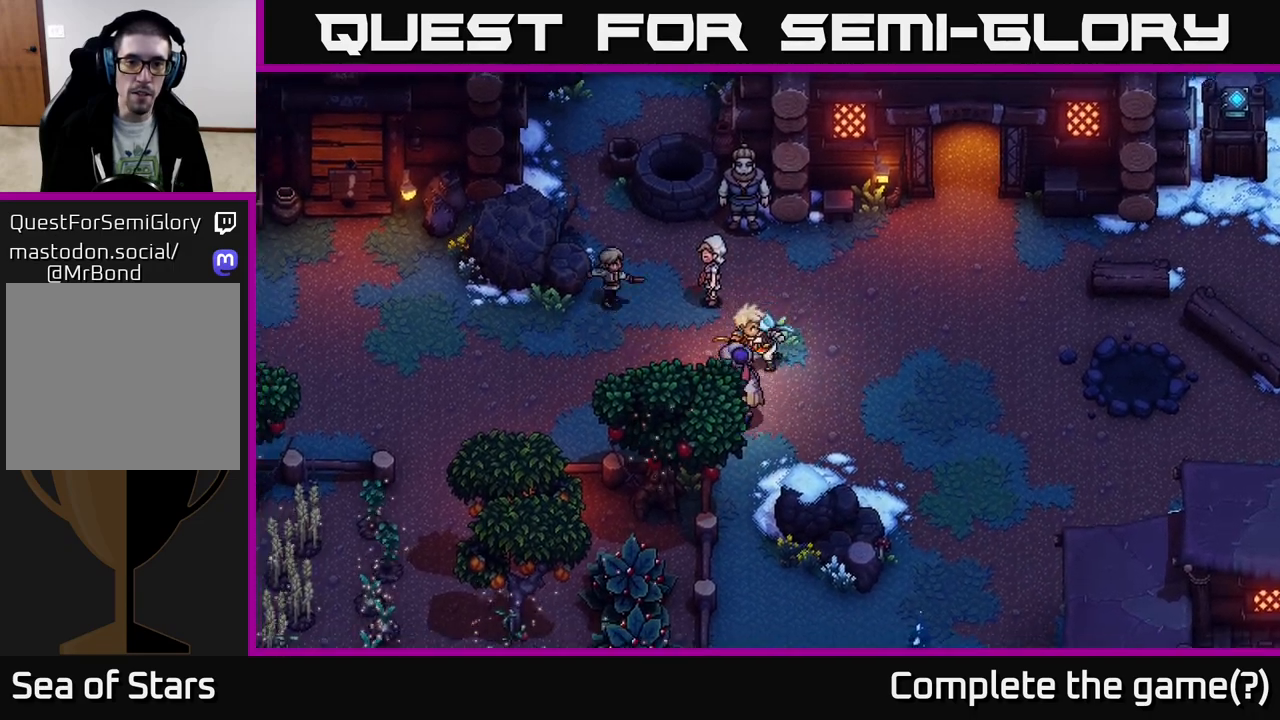
{"buttons": [], "left_stick": "left", "right_stick": "center", "events": [[67, "left_stick", "left"]]}
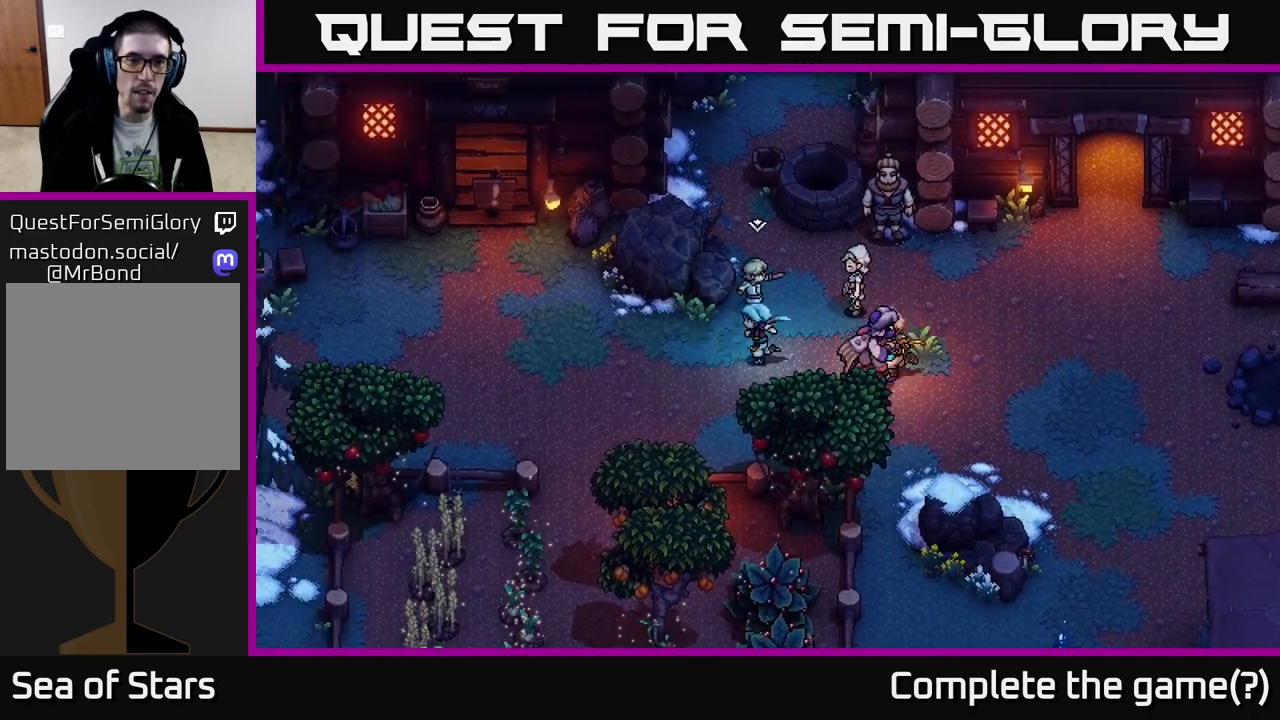
{"buttons": [], "left_stick": "up-left", "right_stick": "center", "events": [[500, "left_stick", "up-left"]]}
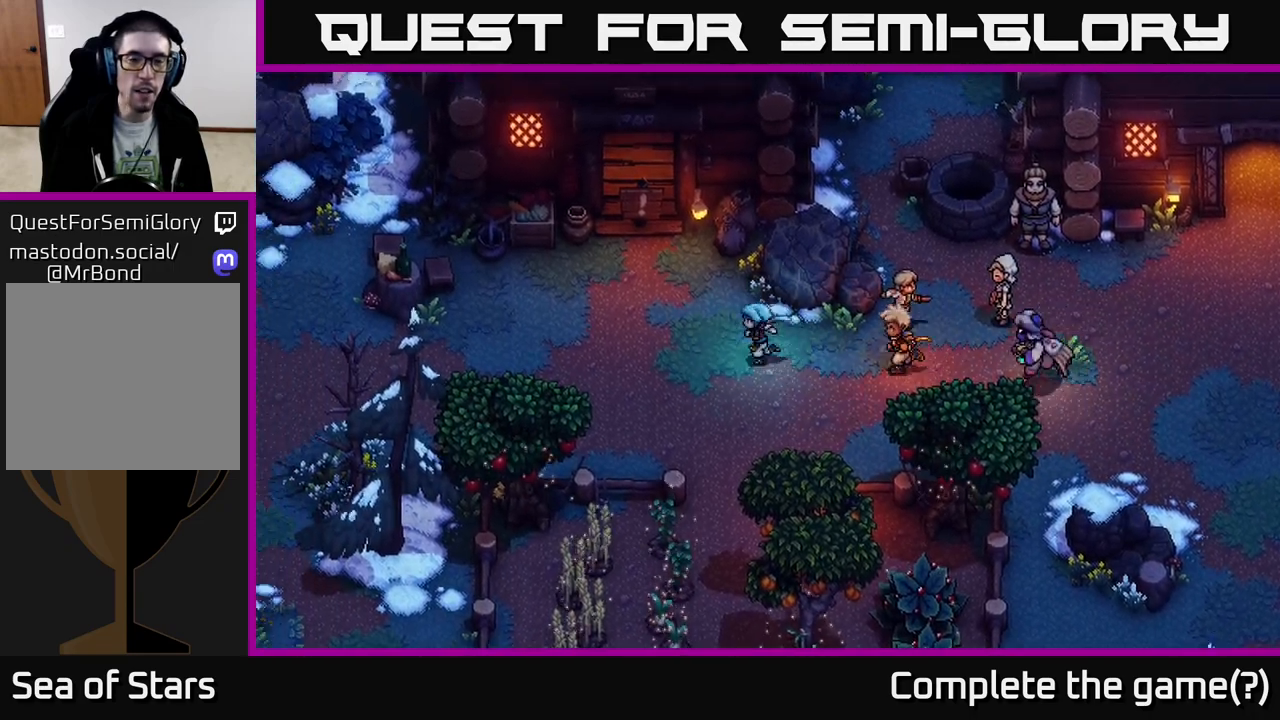
{"buttons": [], "left_stick": "up-left", "right_stick": "center", "events": []}